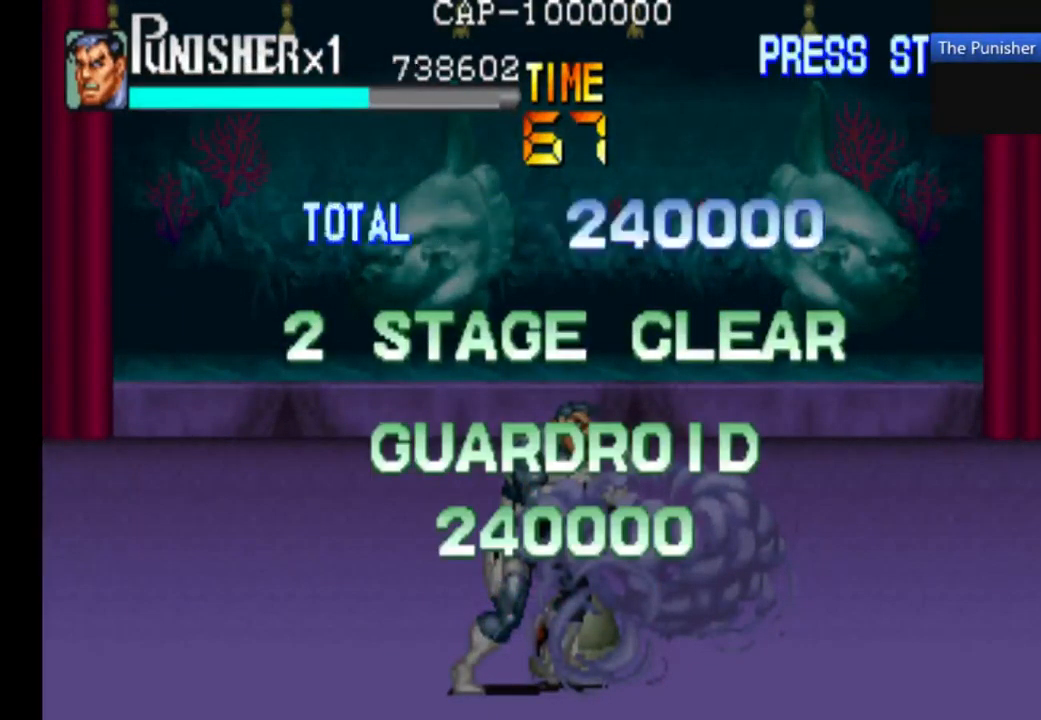
Gameplay with a controller (Xbox layout); each line is a JSON object with the inputs held at the frame after it. "events" lists button and stick changes between this image and that frame as [ms after this image, input, new state], when the widget could be followed in between. Not read: L3 R3.
{"buttons": ["X"], "left_stick": "center", "right_stick": "center", "events": [[234, "X", "down"]]}
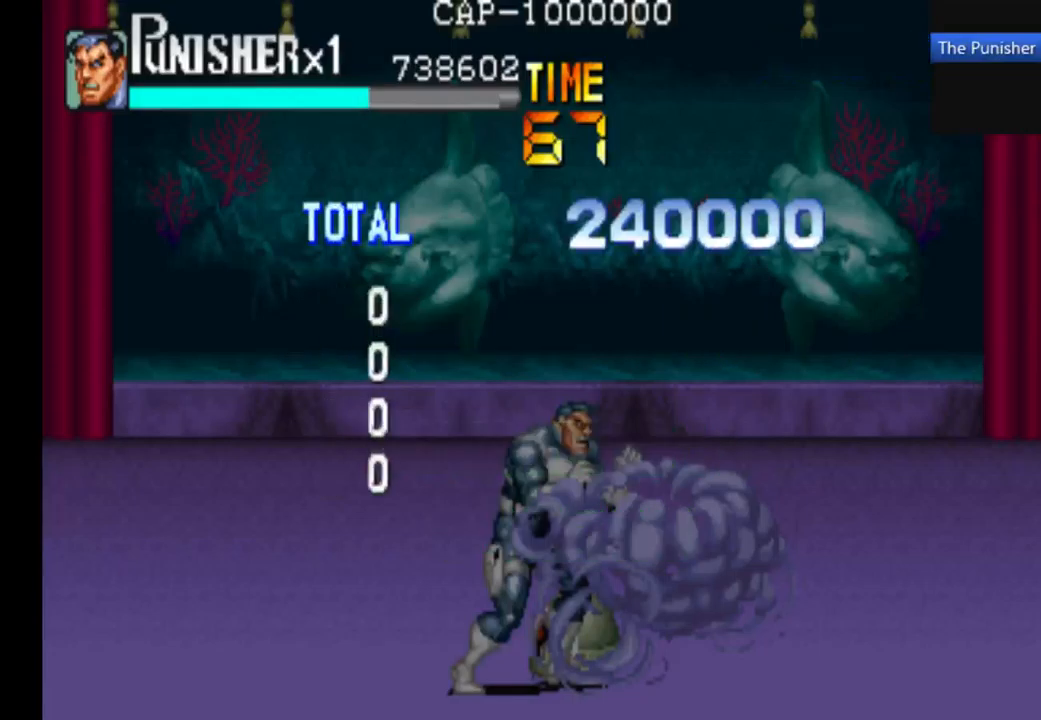
{"buttons": [], "left_stick": "center", "right_stick": "center", "events": [[267, "X", "up"]]}
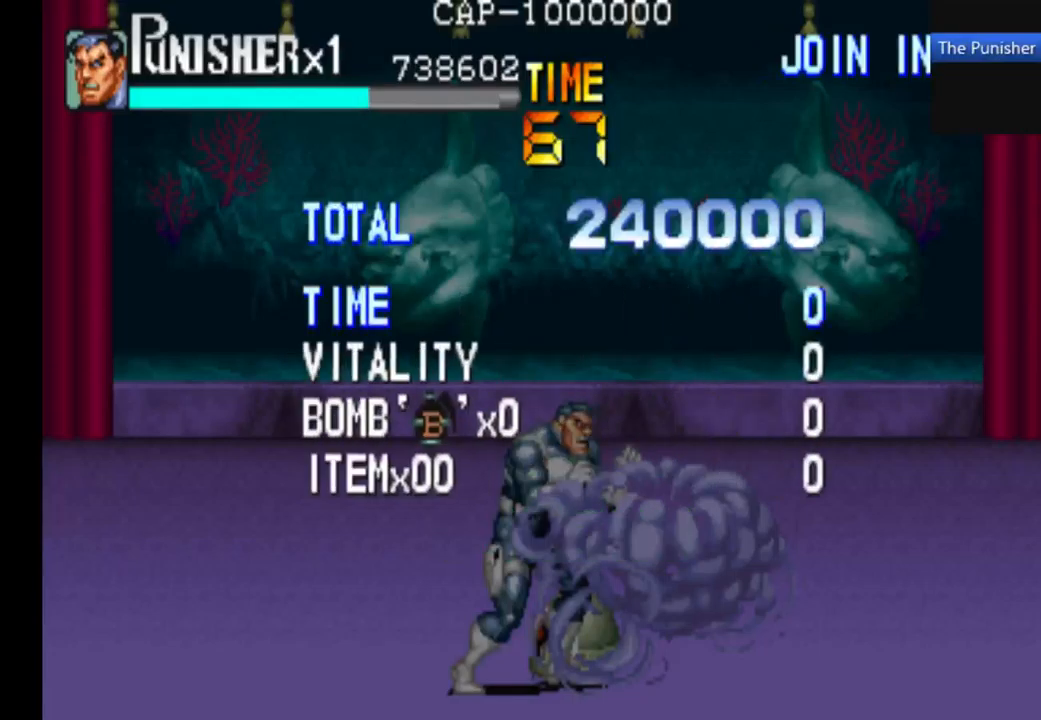
{"buttons": ["X"], "left_stick": "center", "right_stick": "center", "events": [[134, "X", "down"], [334, "X", "up"], [467, "X", "down"]]}
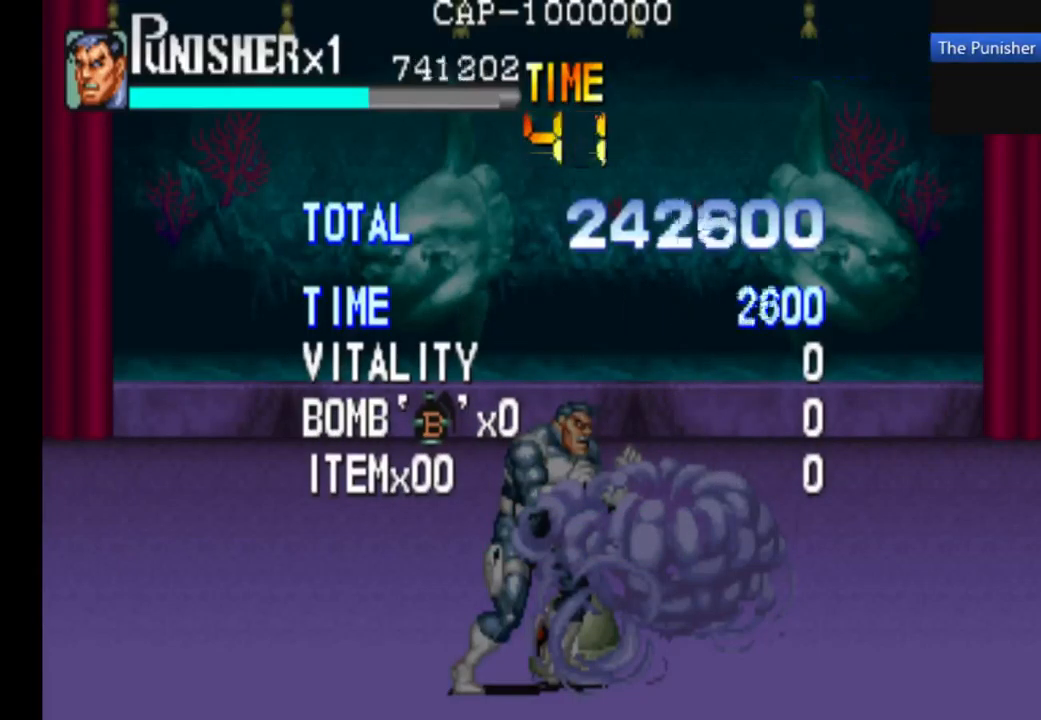
{"buttons": ["X"], "left_stick": "center", "right_stick": "center", "events": [[34, "X", "up"], [134, "X", "down"], [267, "X", "up"], [334, "X", "down"]]}
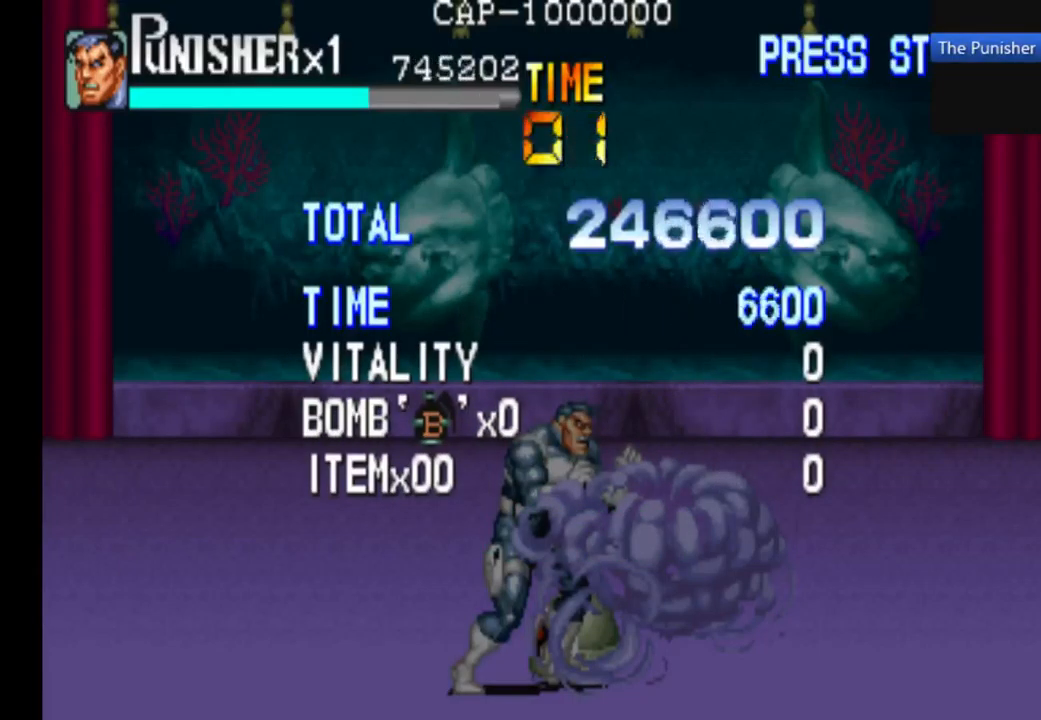
{"buttons": [], "left_stick": "center", "right_stick": "center", "events": [[34, "X", "up"], [100, "X", "down"], [267, "X", "up"], [334, "X", "down"], [467, "X", "up"]]}
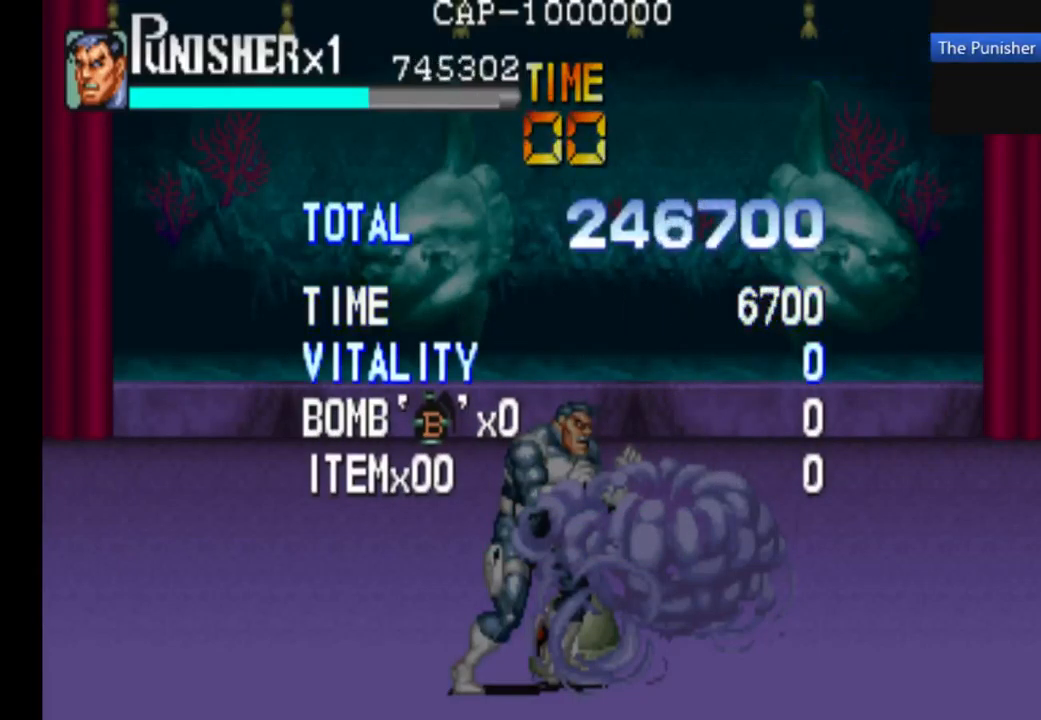
{"buttons": ["X"], "left_stick": "center", "right_stick": "center", "events": [[200, "X", "down"], [334, "X", "up"], [400, "X", "down"]]}
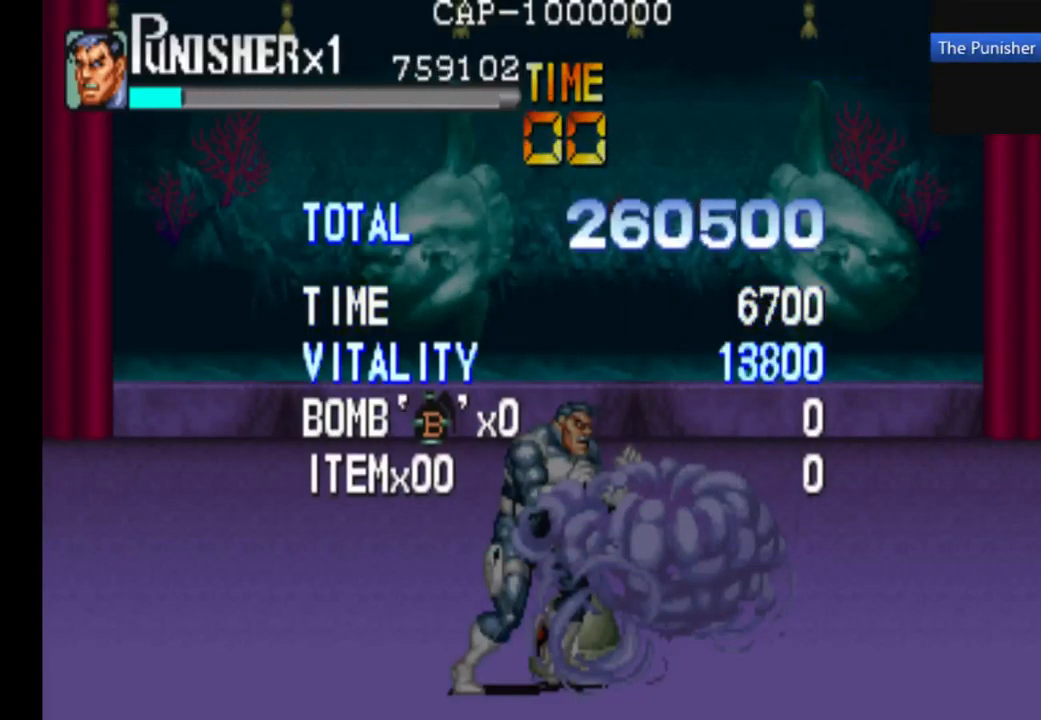
{"buttons": [], "left_stick": "center", "right_stick": "center", "events": [[34, "X", "up"], [200, "A", "down"], [267, "A", "up"]]}
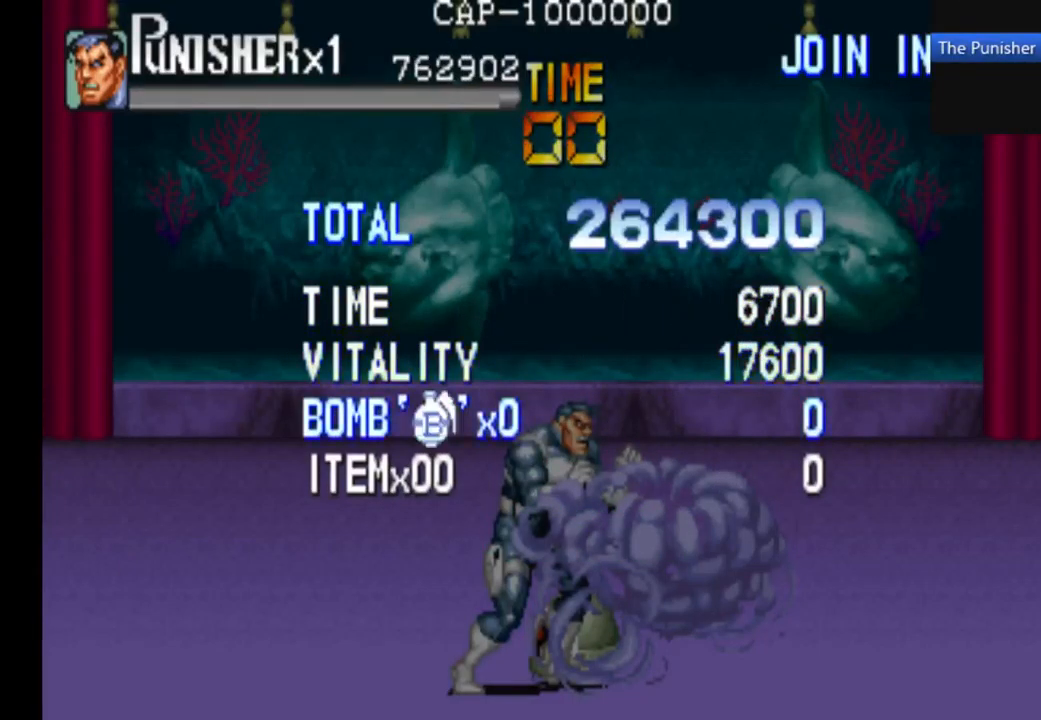
{"buttons": [], "left_stick": "center", "right_stick": "center", "events": [[167, "X", "down"], [267, "X", "up"]]}
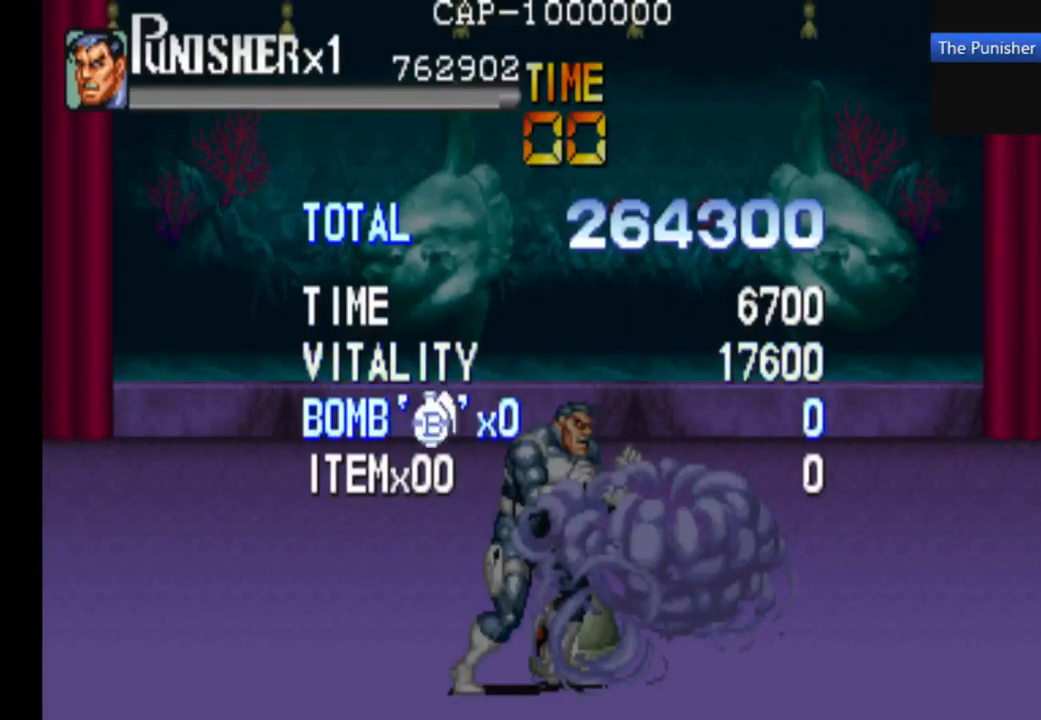
{"buttons": [], "left_stick": "center", "right_stick": "center", "events": [[400, "left_stick", "right"], [467, "left_stick", "center"]]}
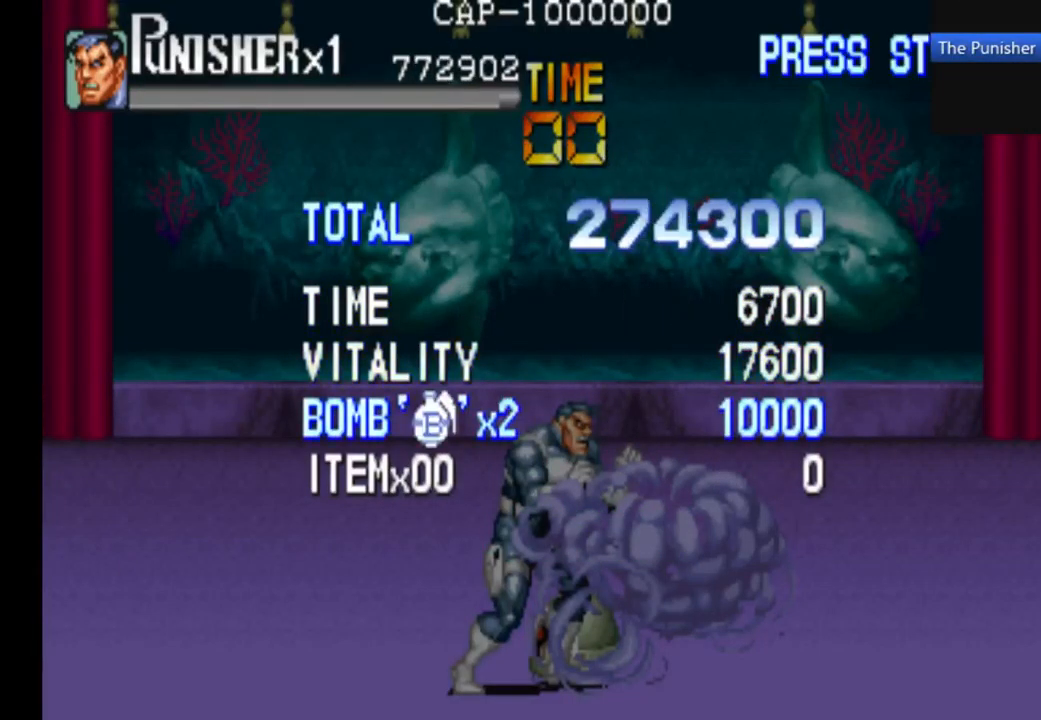
{"buttons": [], "left_stick": "center", "right_stick": "center", "events": []}